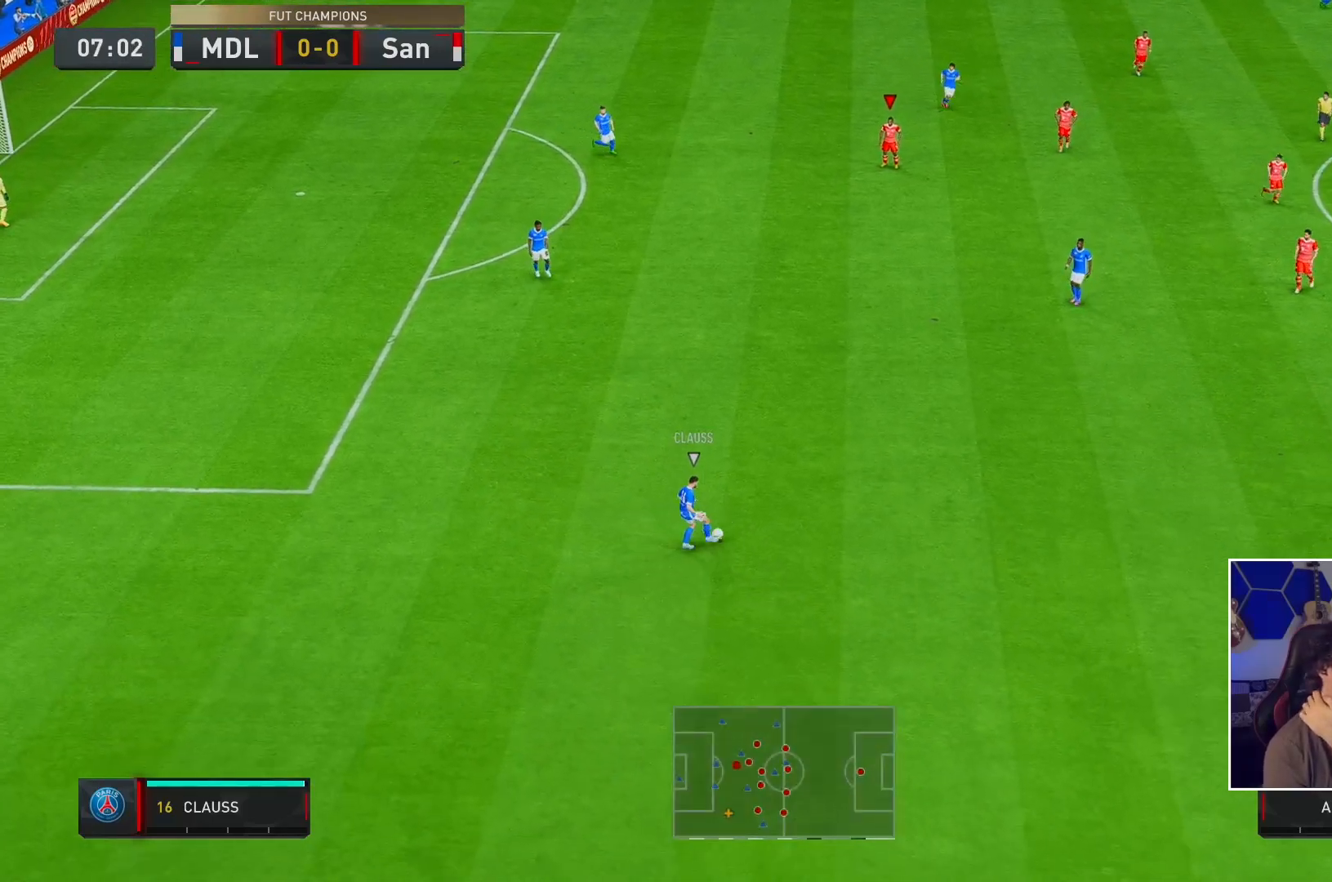
Gameplay with a controller (Xbox layout); each line is a JSON object with the inputs held at the frame after it (dt_ms = milliseconds from this image to that frame). "events" lists button and stick changes between this image and that frame as [ms after this image, input, new state], when the widget could be followed in between. Not read: L3 R3.
{"dt_ms": 500, "buttons": [], "left_stick": "left", "right_stick": "center", "events": [[233, "left_stick", "down-left"], [300, "left_stick", "left"]]}
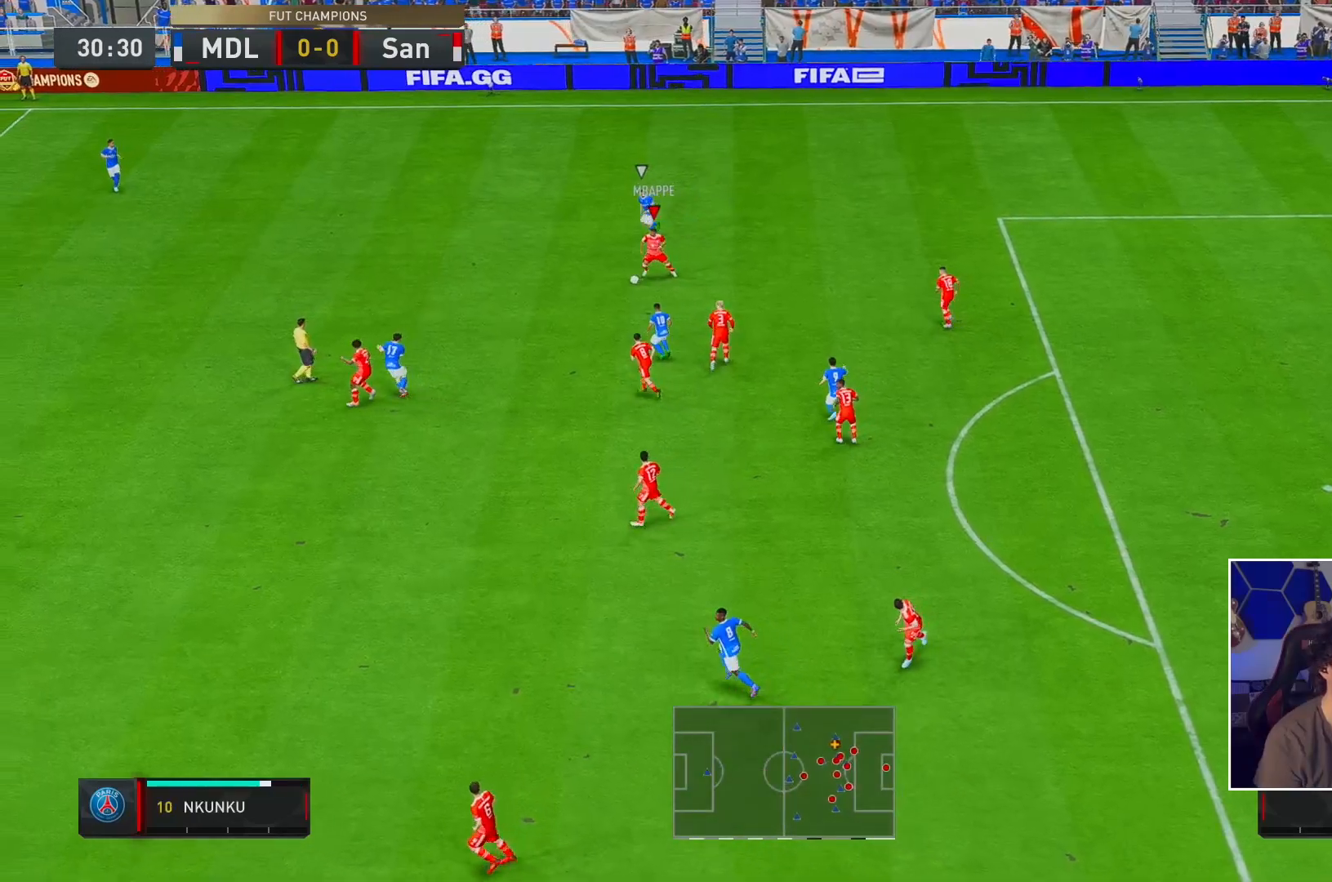
{"dt_ms": 500, "buttons": [], "left_stick": "left", "right_stick": "center", "events": []}
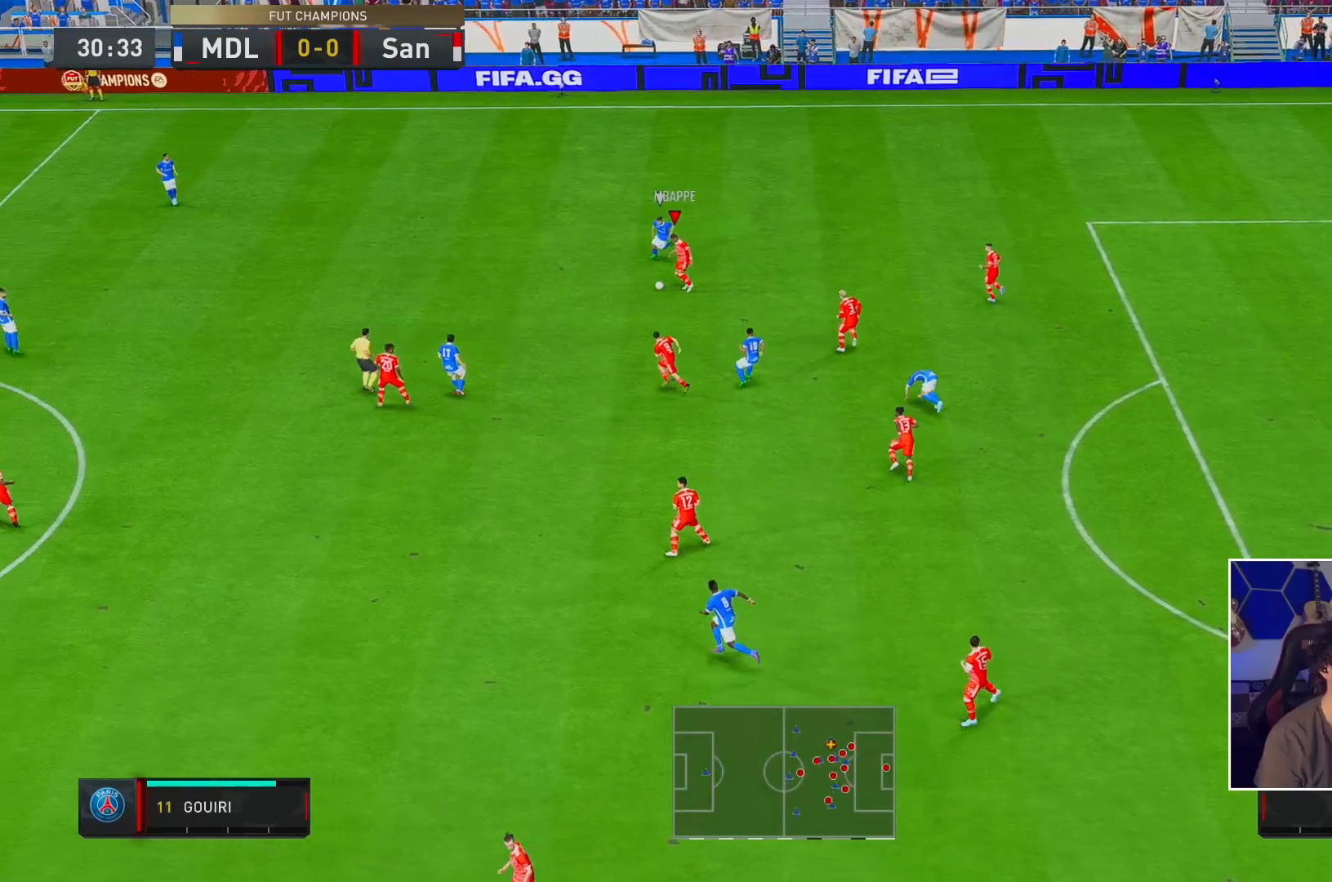
{"dt_ms": 500, "buttons": [], "left_stick": "down", "right_stick": "center", "events": [[133, "R1", "down"], [133, "left_stick", "down-left"], [233, "left_stick", "down"], [300, "R1", "up"]]}
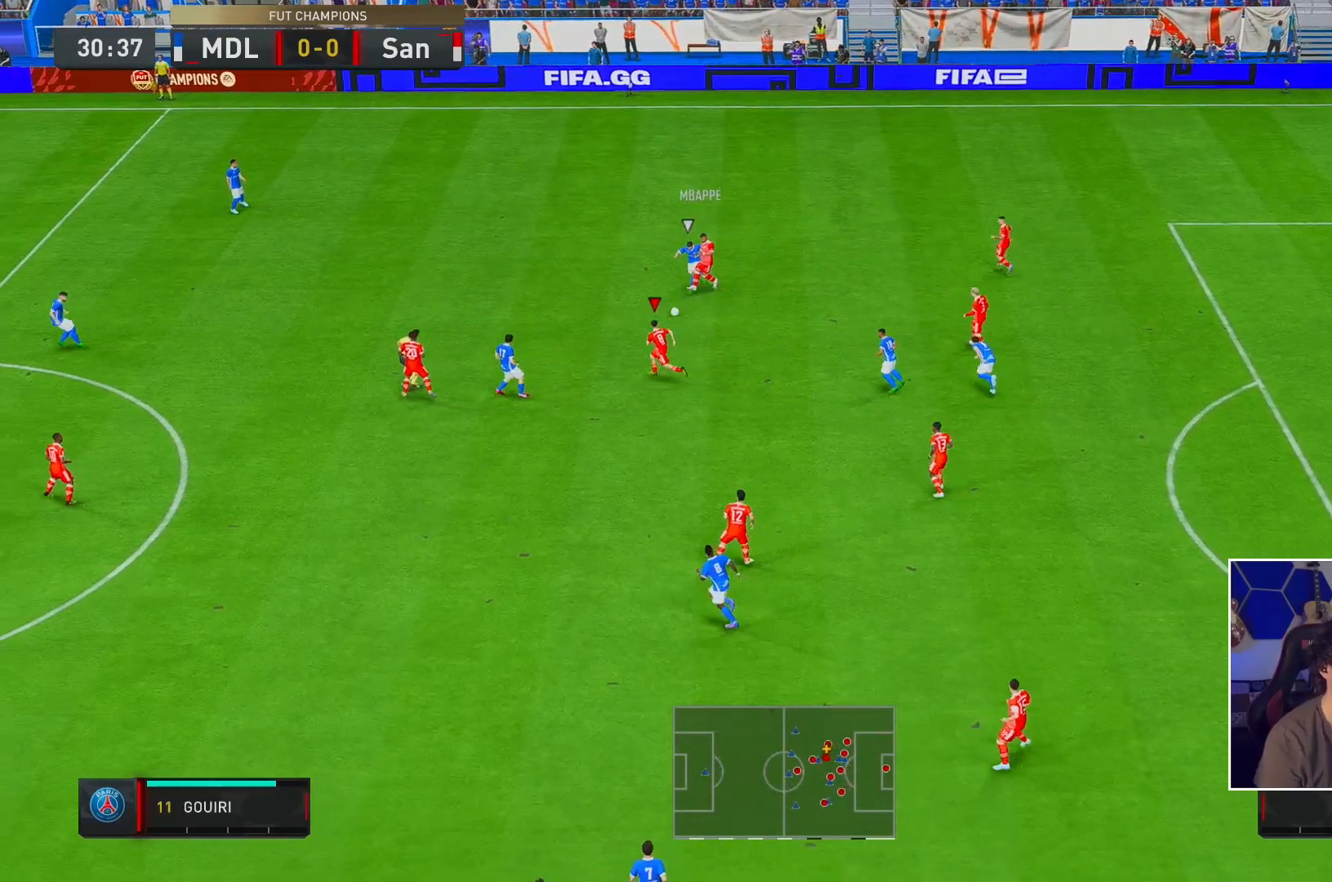
{"dt_ms": 500, "buttons": [], "left_stick": "down", "right_stick": "center", "events": []}
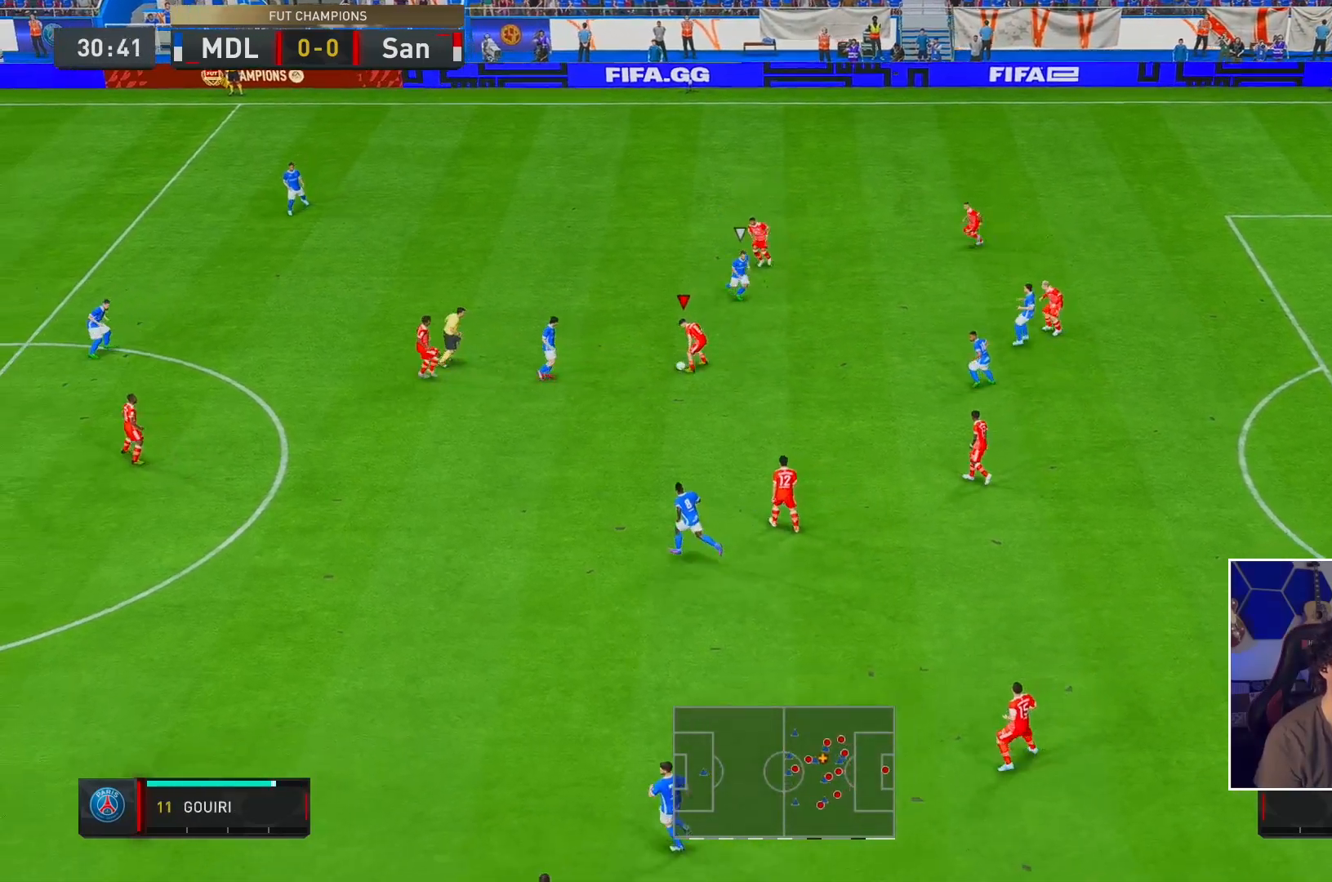
{"dt_ms": 500, "buttons": [], "left_stick": "down-left", "right_stick": "center", "events": [[250, "left_stick", "down-left"]]}
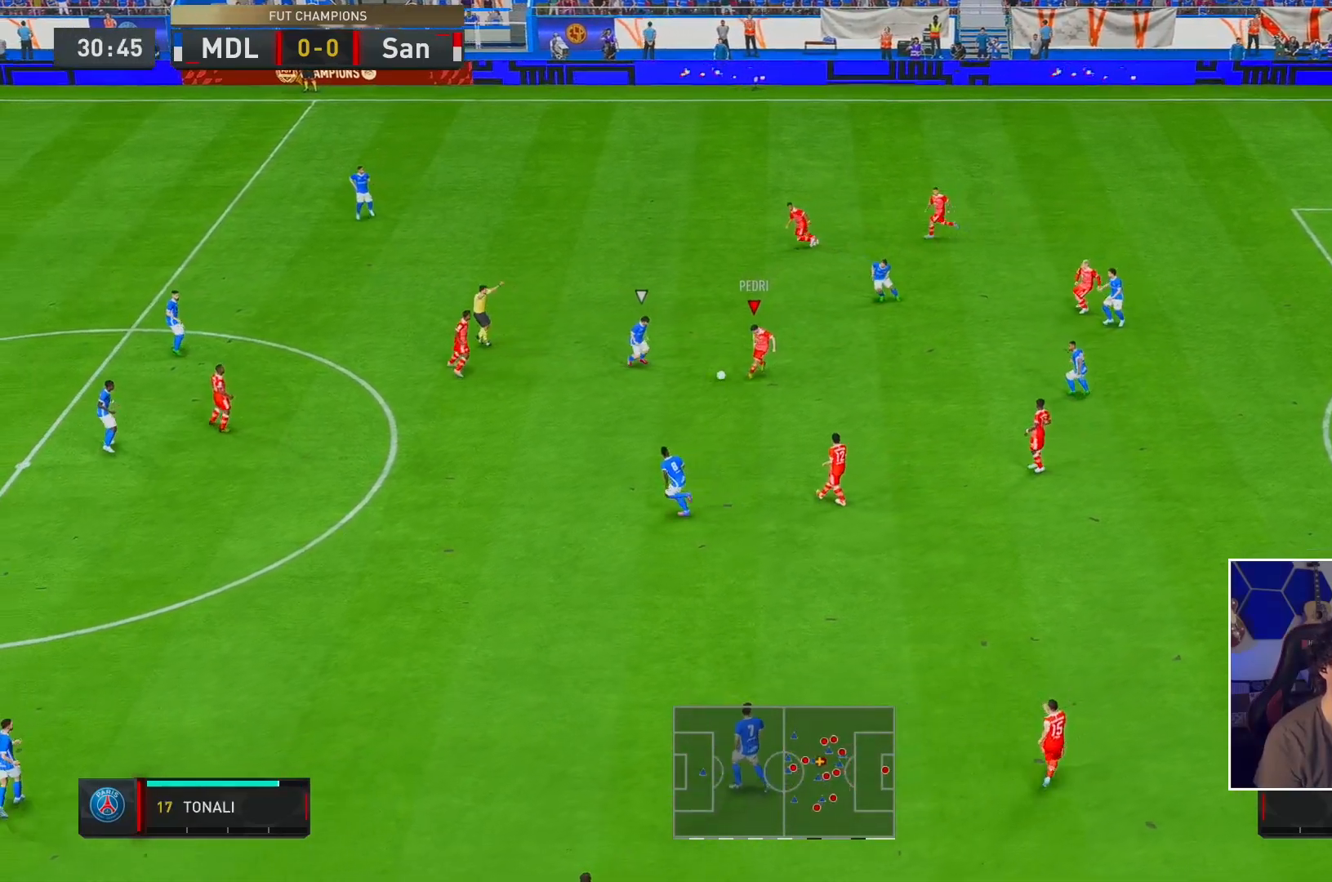
{"dt_ms": 500, "buttons": [], "left_stick": "left", "right_stick": "center"}
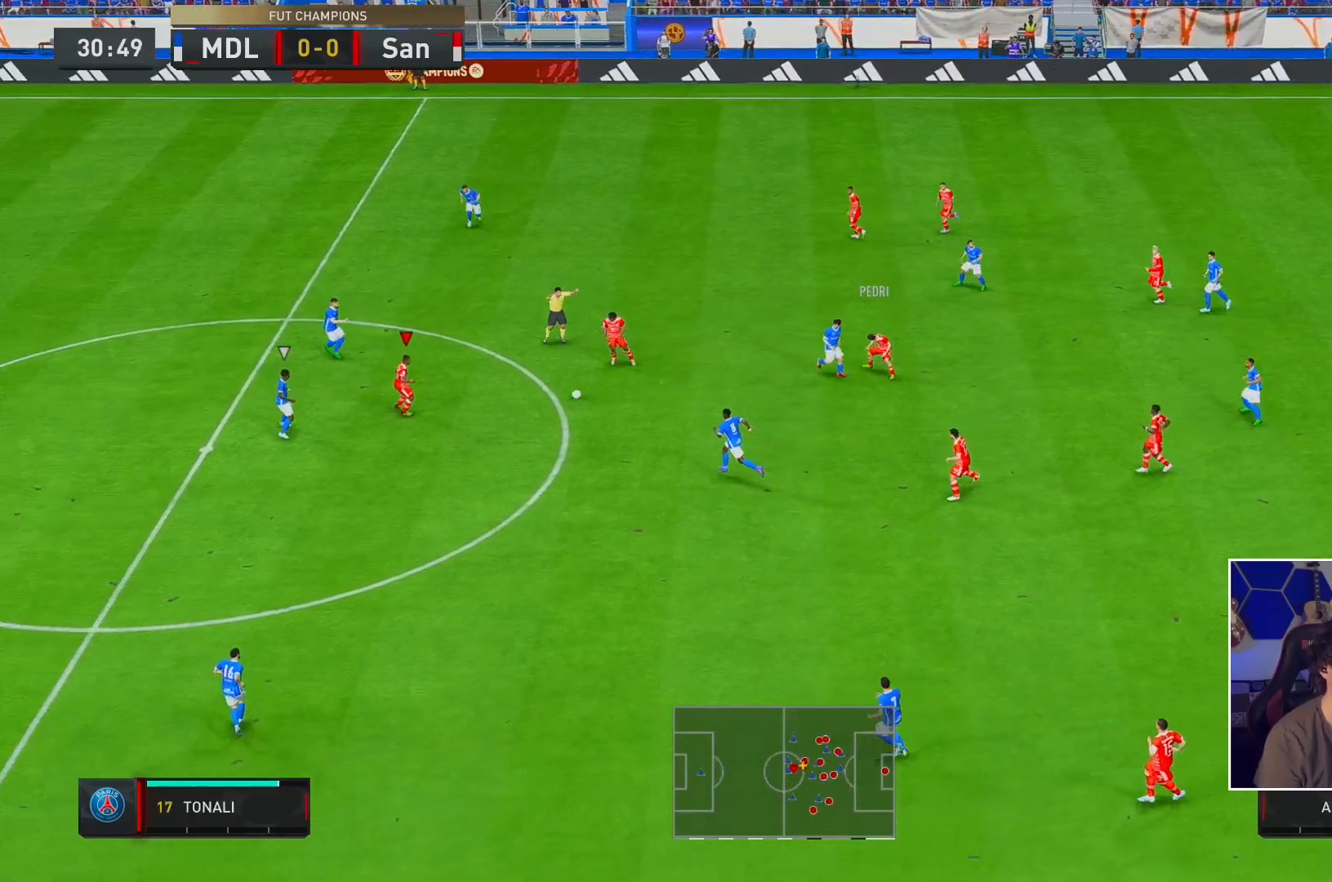
{"dt_ms": 500, "buttons": [], "left_stick": "up-right", "right_stick": "center", "events": [[150, "left_stick", "up-right"], [217, "L1", "down"], [333, "L1", "up"]]}
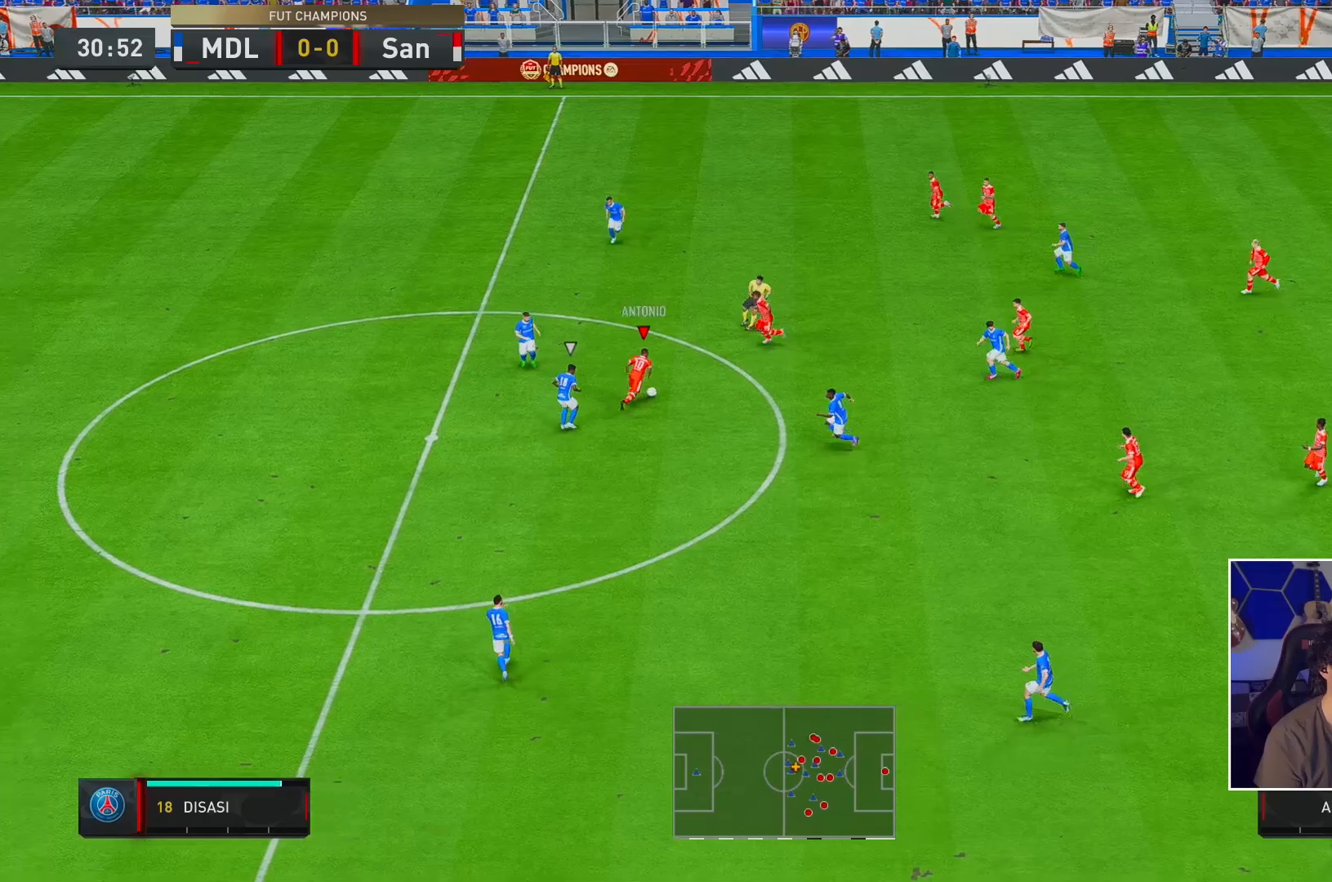
{"dt_ms": 500, "buttons": [], "left_stick": "up", "right_stick": "center", "events": [[400, "left_stick", "up"]]}
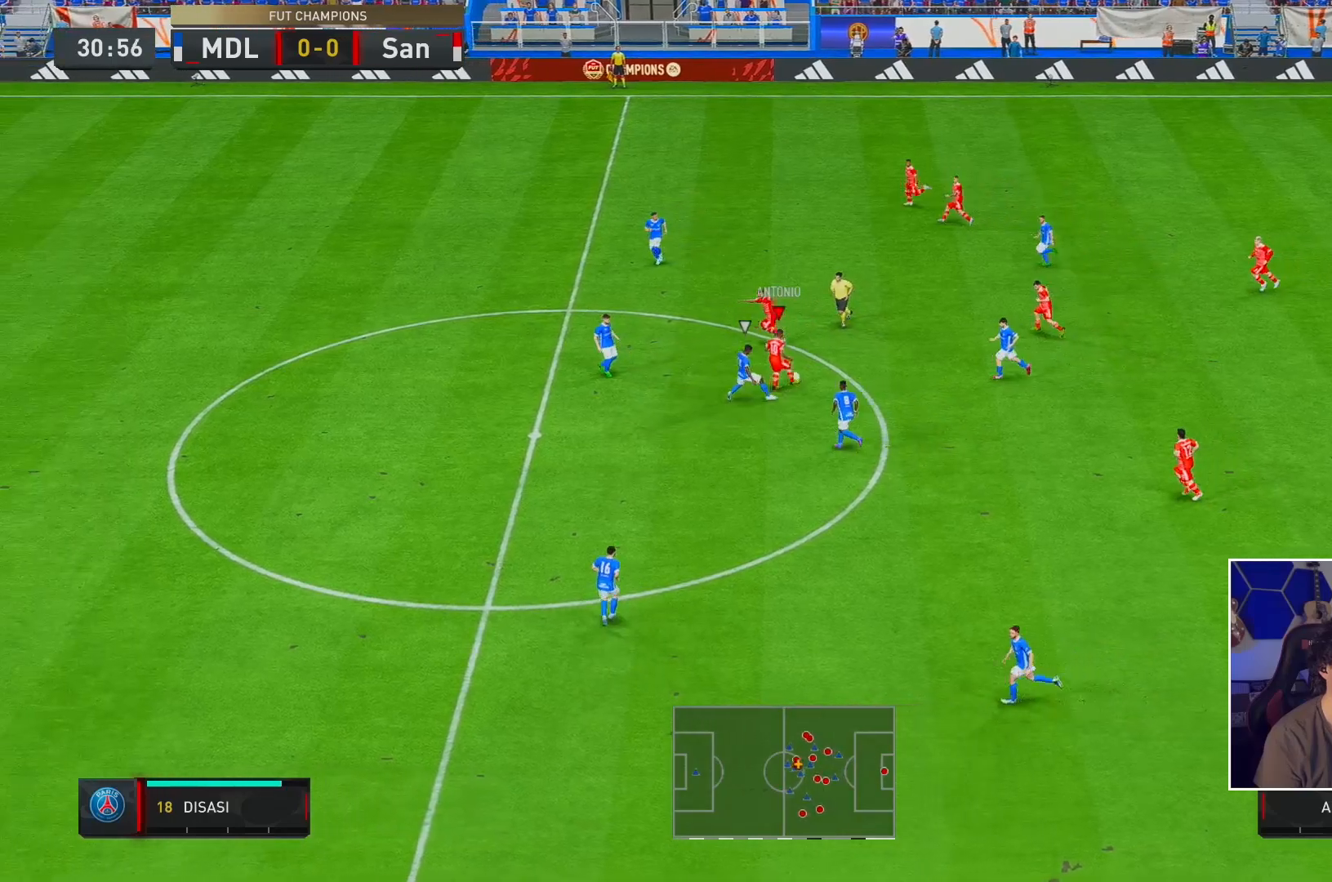
{"dt_ms": 500, "buttons": [], "left_stick": "left", "right_stick": "center", "events": [[33, "R2", "down"], [100, "left_stick", "center"], [200, "L1", "down"], [233, "left_stick", "down"], [300, "L1", "up"], [367, "R2", "up"], [433, "left_stick", "left"]]}
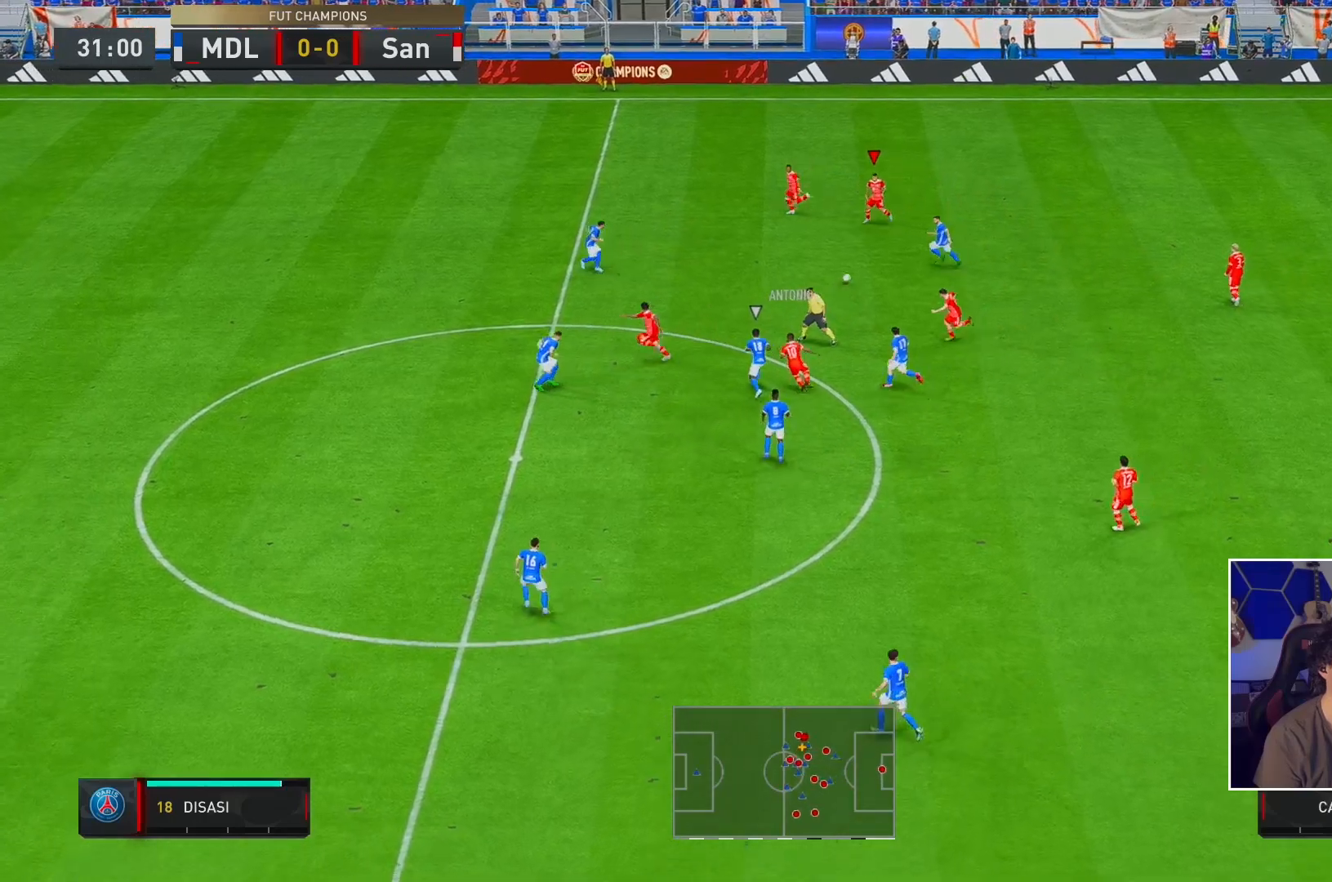
{"dt_ms": 500, "buttons": [], "left_stick": "up-left", "right_stick": "center", "events": [[283, "left_stick", "up-left"]]}
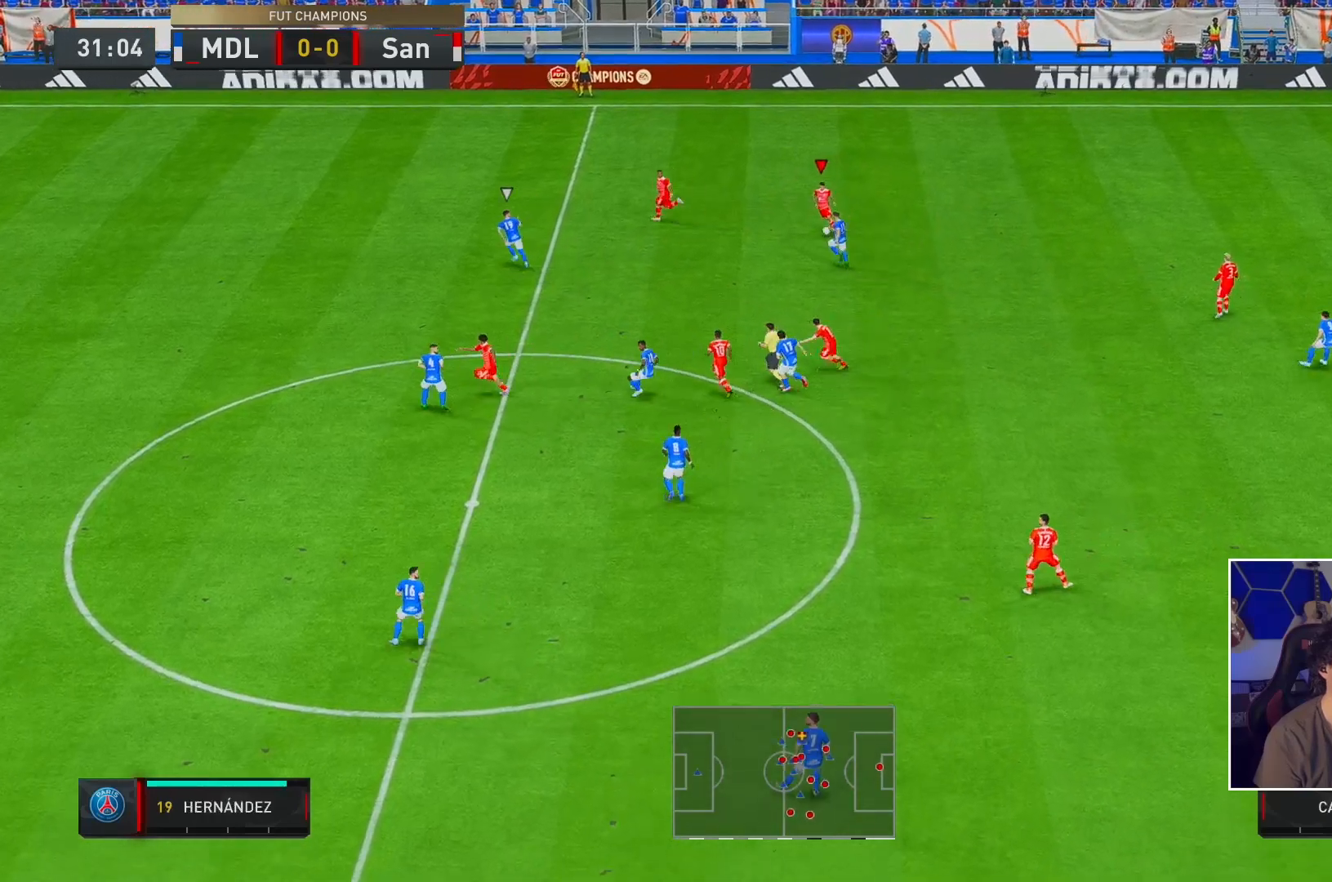
{"dt_ms": 500, "buttons": [], "left_stick": "up-left", "right_stick": "center", "events": []}
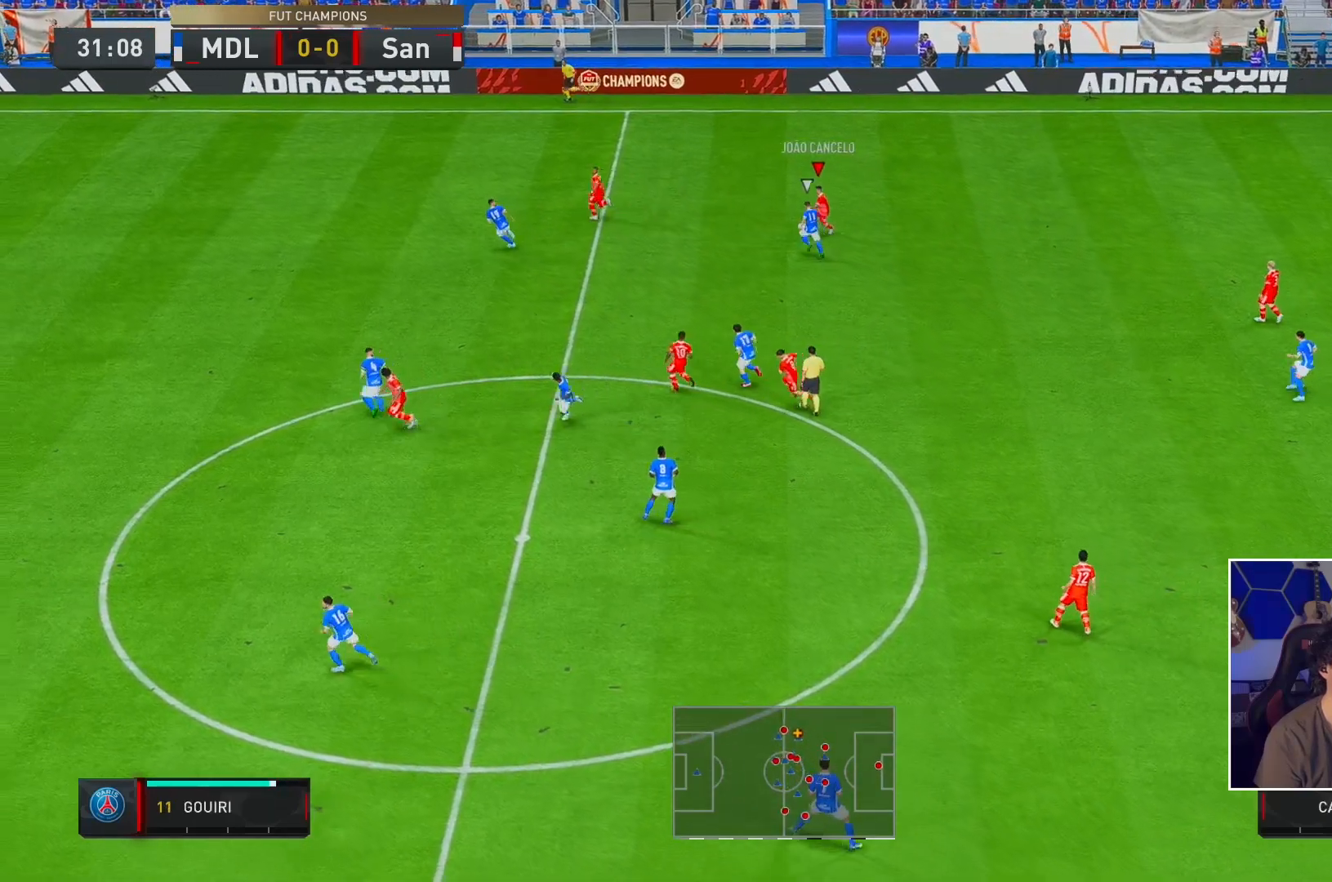
{"dt_ms": 500, "buttons": ["R2"], "left_stick": "left", "right_stick": "center", "events": [[150, "Y", "down"], [250, "Y", "up"], [317, "left_stick", "left"], [467, "R2", "down"]]}
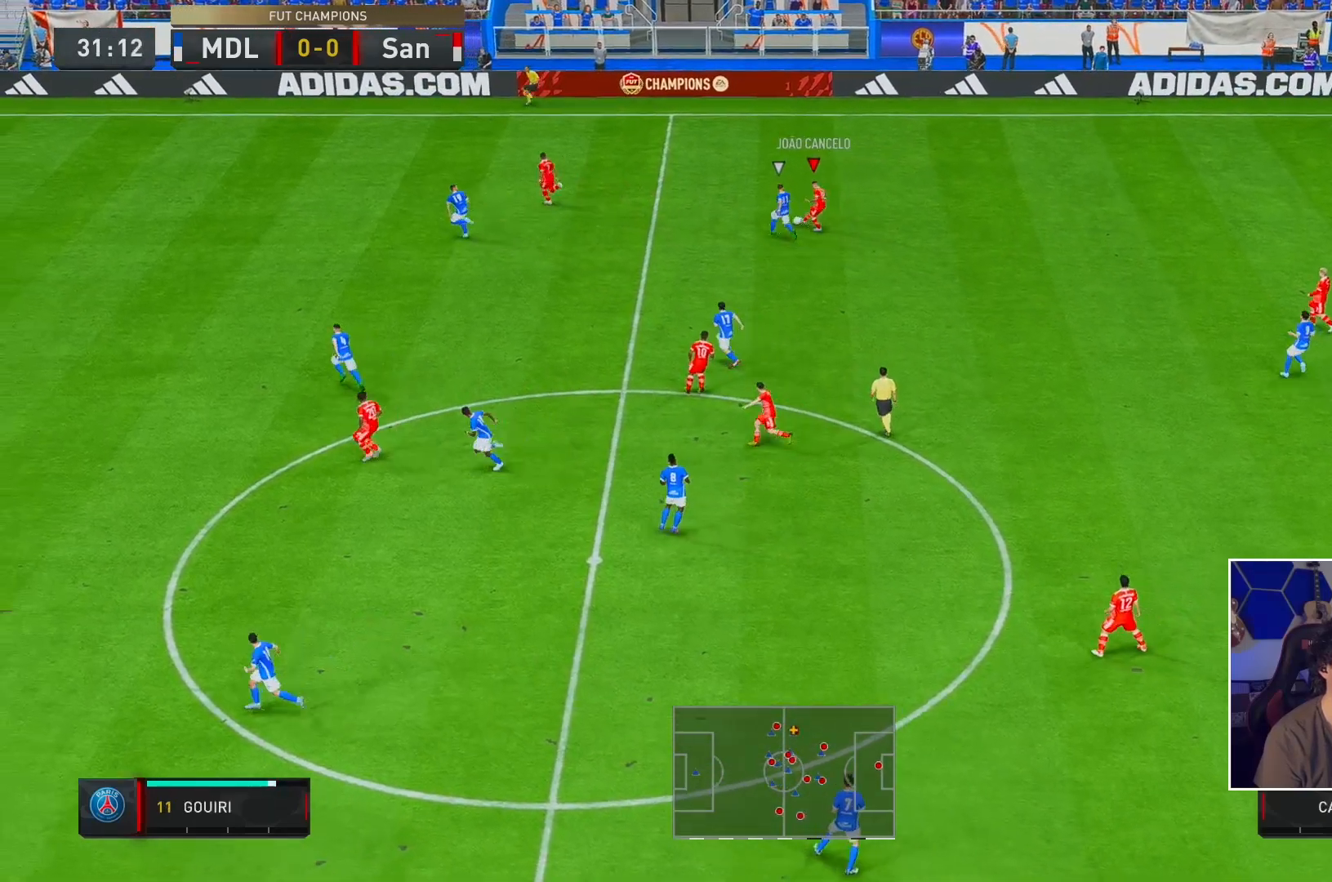
{"dt_ms": 500, "buttons": ["R2"], "left_stick": "up-left", "right_stick": "center", "events": [[17, "left_stick", "up-left"]]}
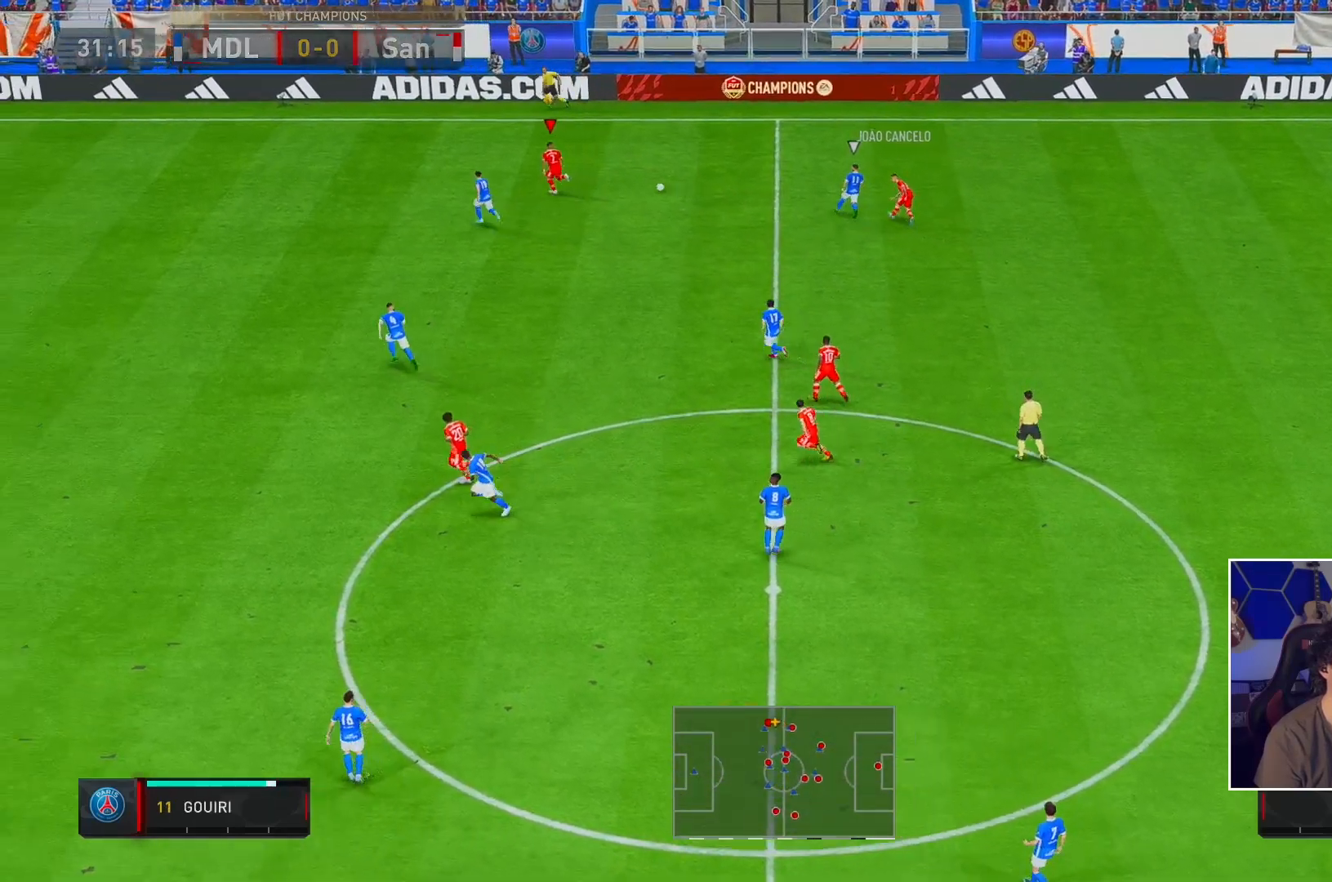
{"dt_ms": 500, "buttons": ["R2"], "left_stick": "up-left", "right_stick": "center", "events": []}
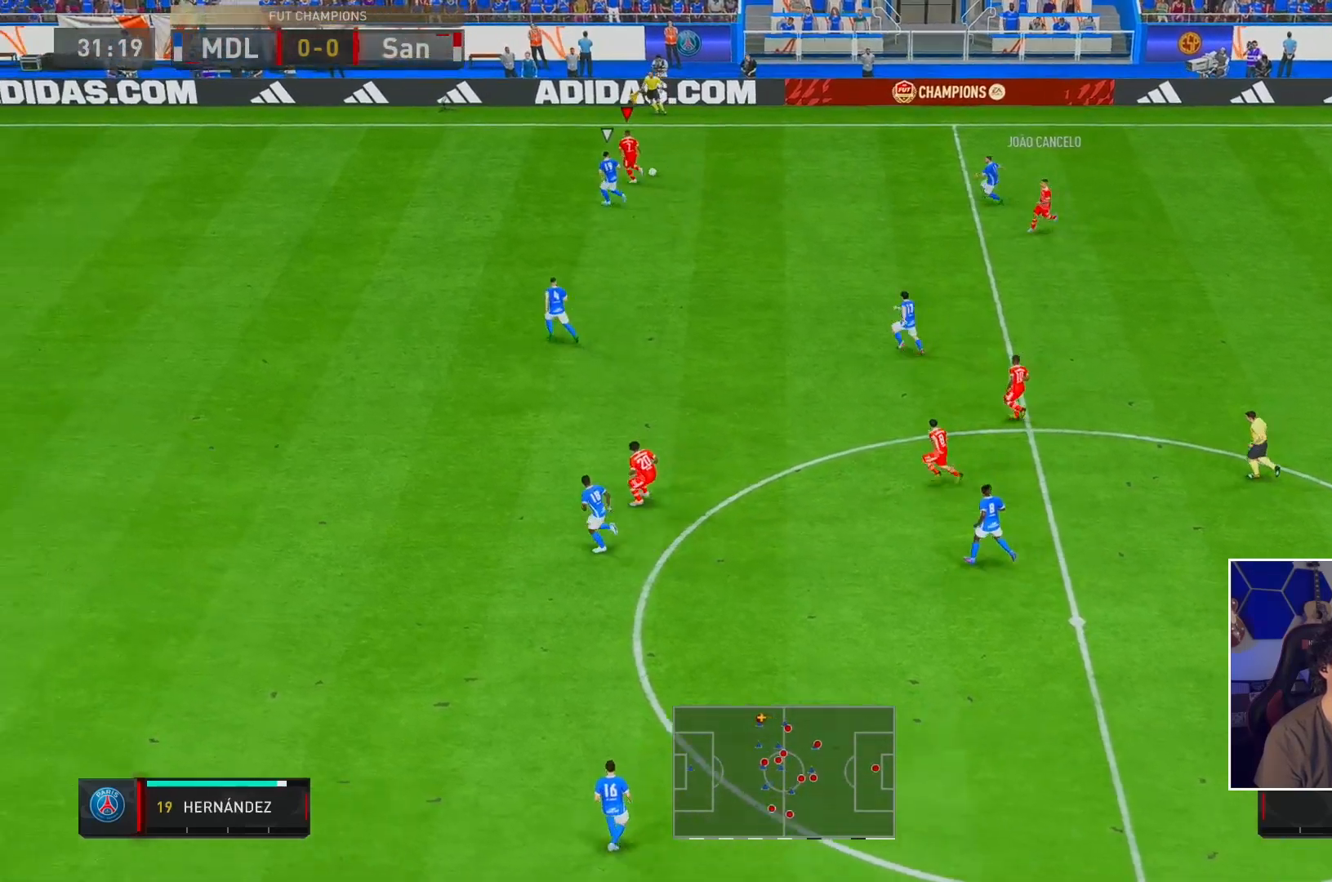
{"dt_ms": 500, "buttons": ["R2"], "left_stick": "left", "right_stick": "center", "events": [[133, "left_stick", "left"]]}
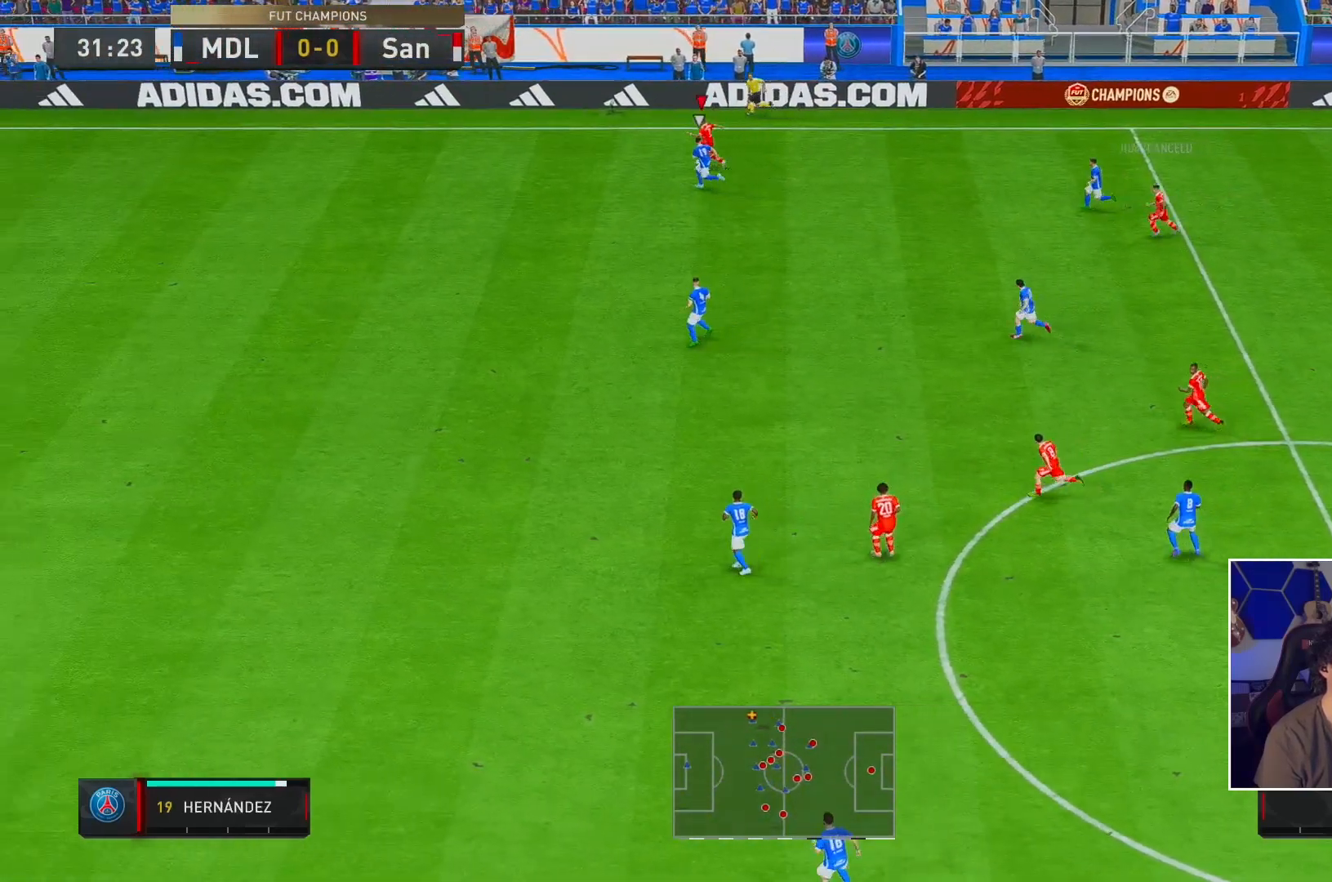
{"dt_ms": 500, "buttons": ["R2"], "left_stick": "left", "right_stick": "center", "events": []}
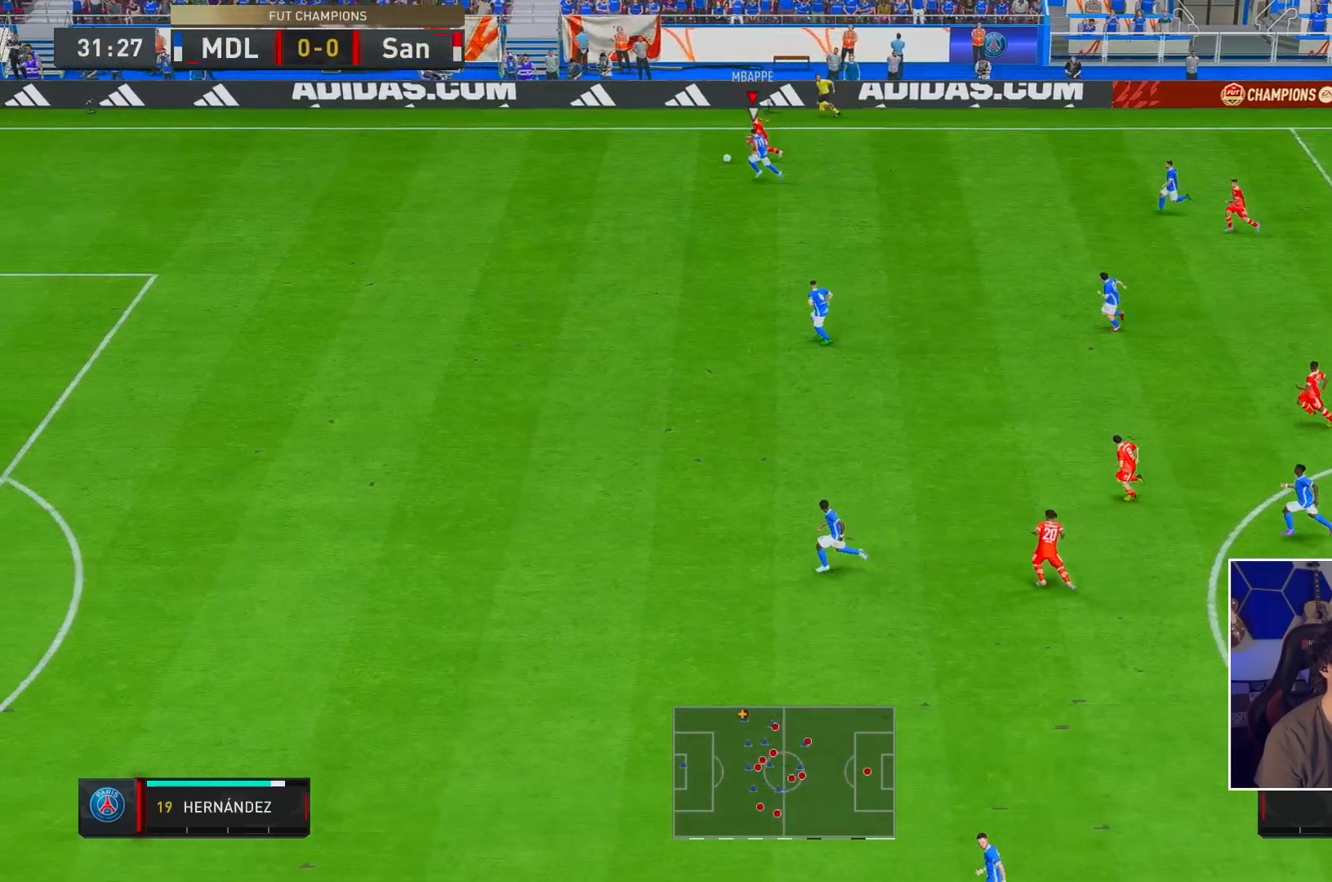
{"dt_ms": 500, "buttons": ["L2"], "left_stick": "center", "right_stick": "center", "events": [[117, "X", "down"], [117, "left_stick", "center"], [150, "L2", "down"], [167, "R2", "up"], [283, "A", "down"], [283, "X", "up"], [350, "A", "up"]]}
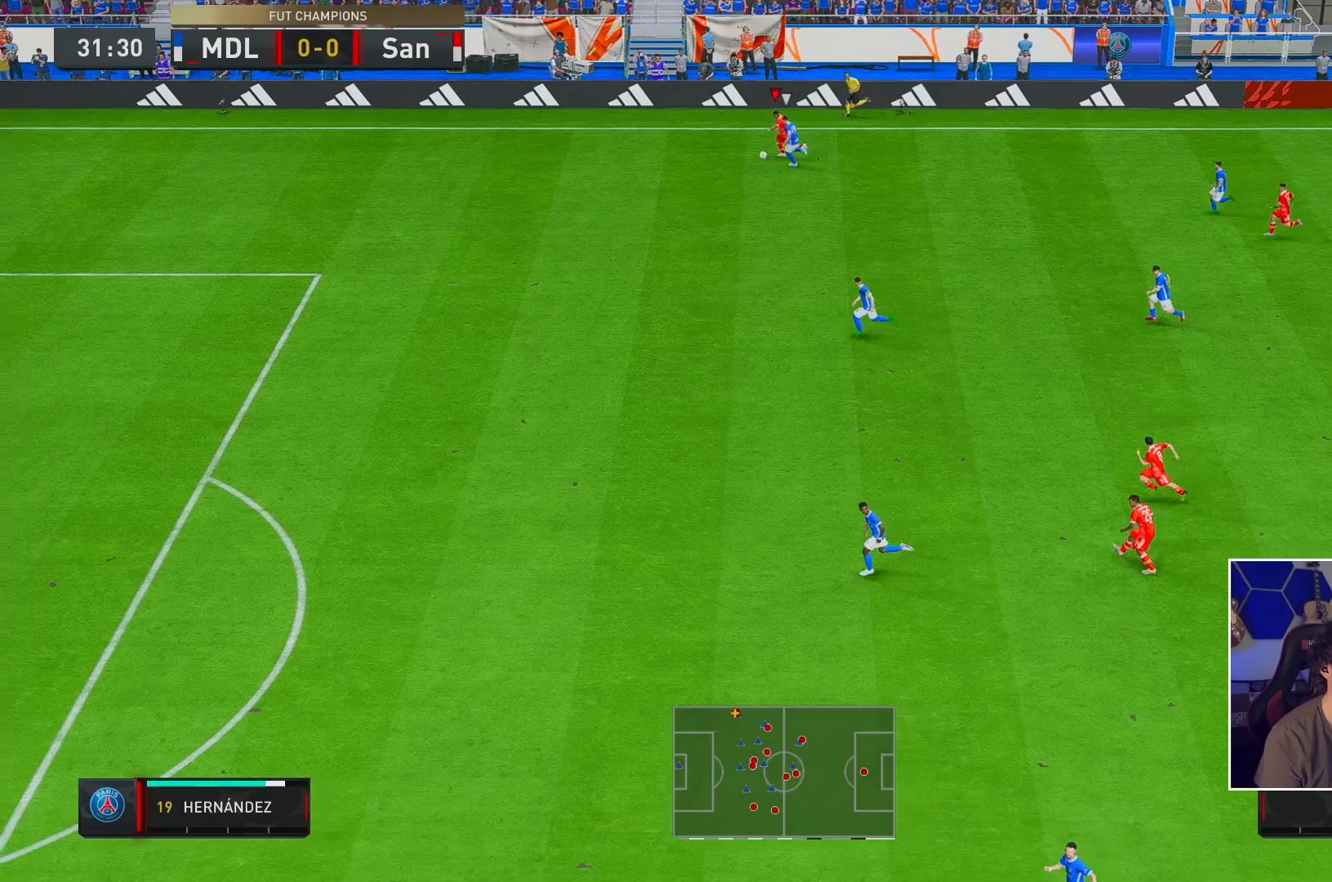
{"dt_ms": 500, "buttons": [], "left_stick": "center", "right_stick": "right", "events": [[67, "L2", "up"], [433, "right_stick", "right"]]}
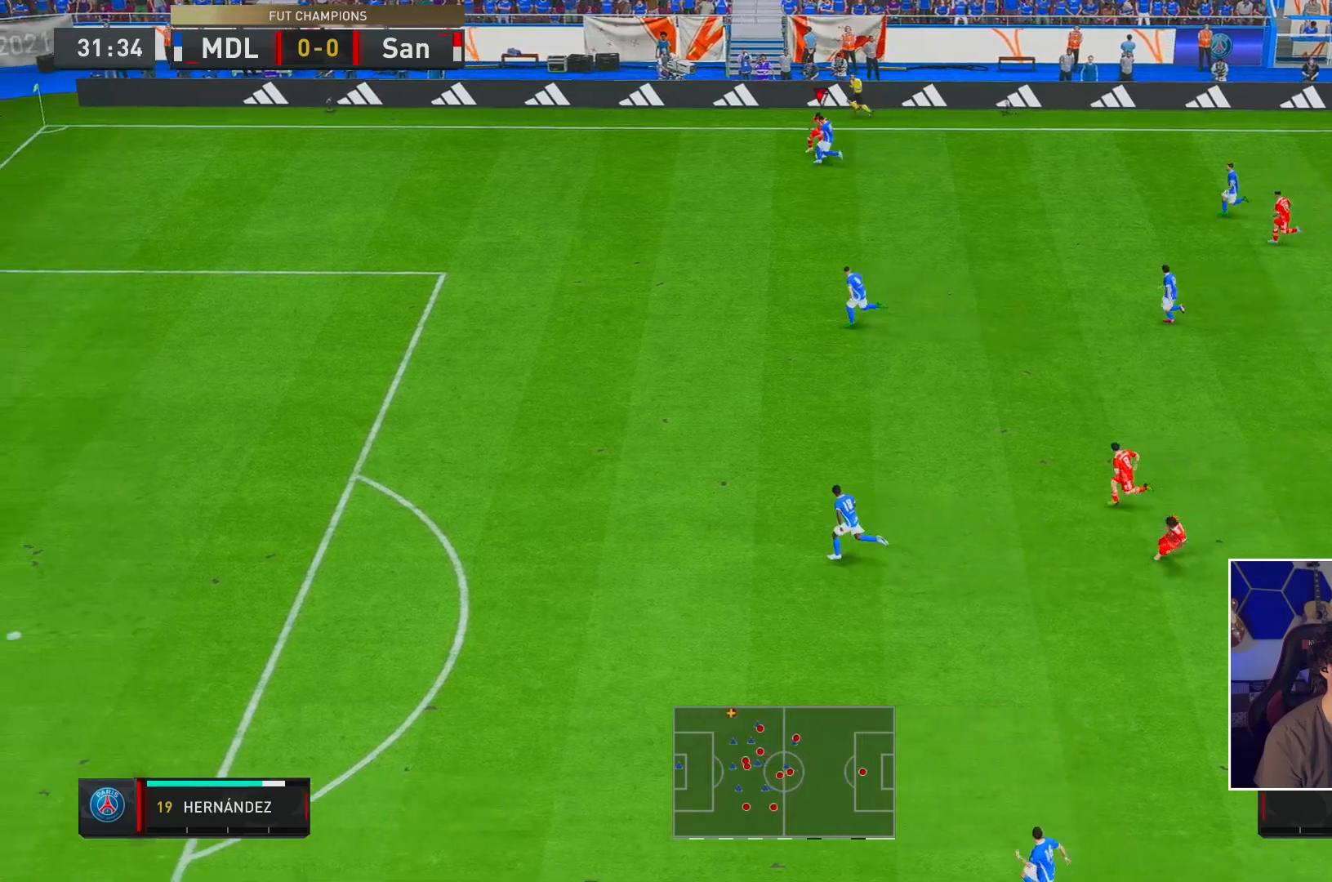
{"dt_ms": 500, "buttons": [], "left_stick": "down", "right_stick": "center", "events": [[17, "right_stick", "down"], [167, "right_stick", "center"], [467, "left_stick", "down"]]}
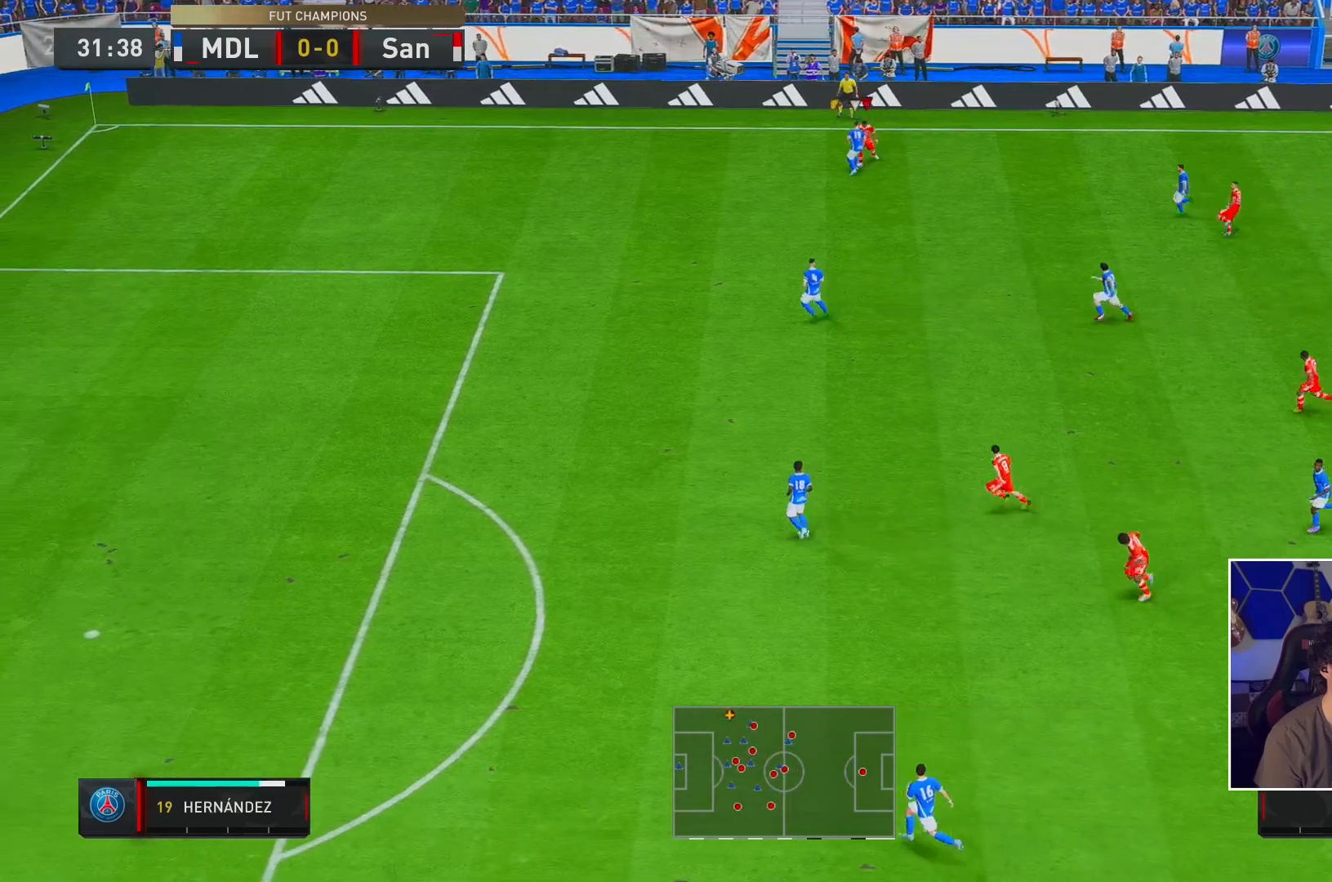
{"dt_ms": 500, "buttons": ["R2"], "left_stick": "left", "right_stick": "center", "events": [[100, "left_stick", "down-left"], [367, "R2", "down"], [367, "left_stick", "left"]]}
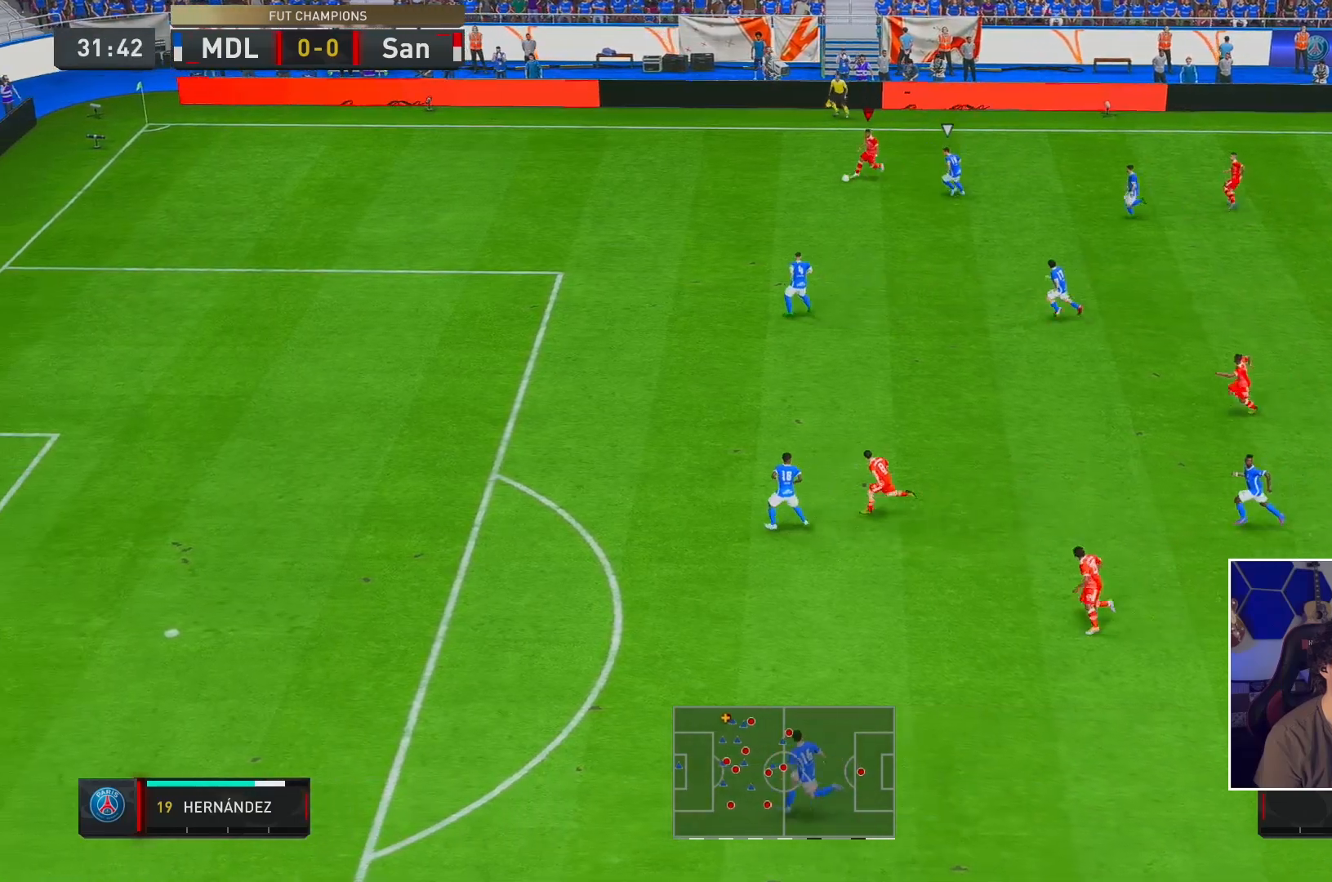
{"dt_ms": 500, "buttons": ["R2"], "left_stick": "left", "right_stick": "center", "events": []}
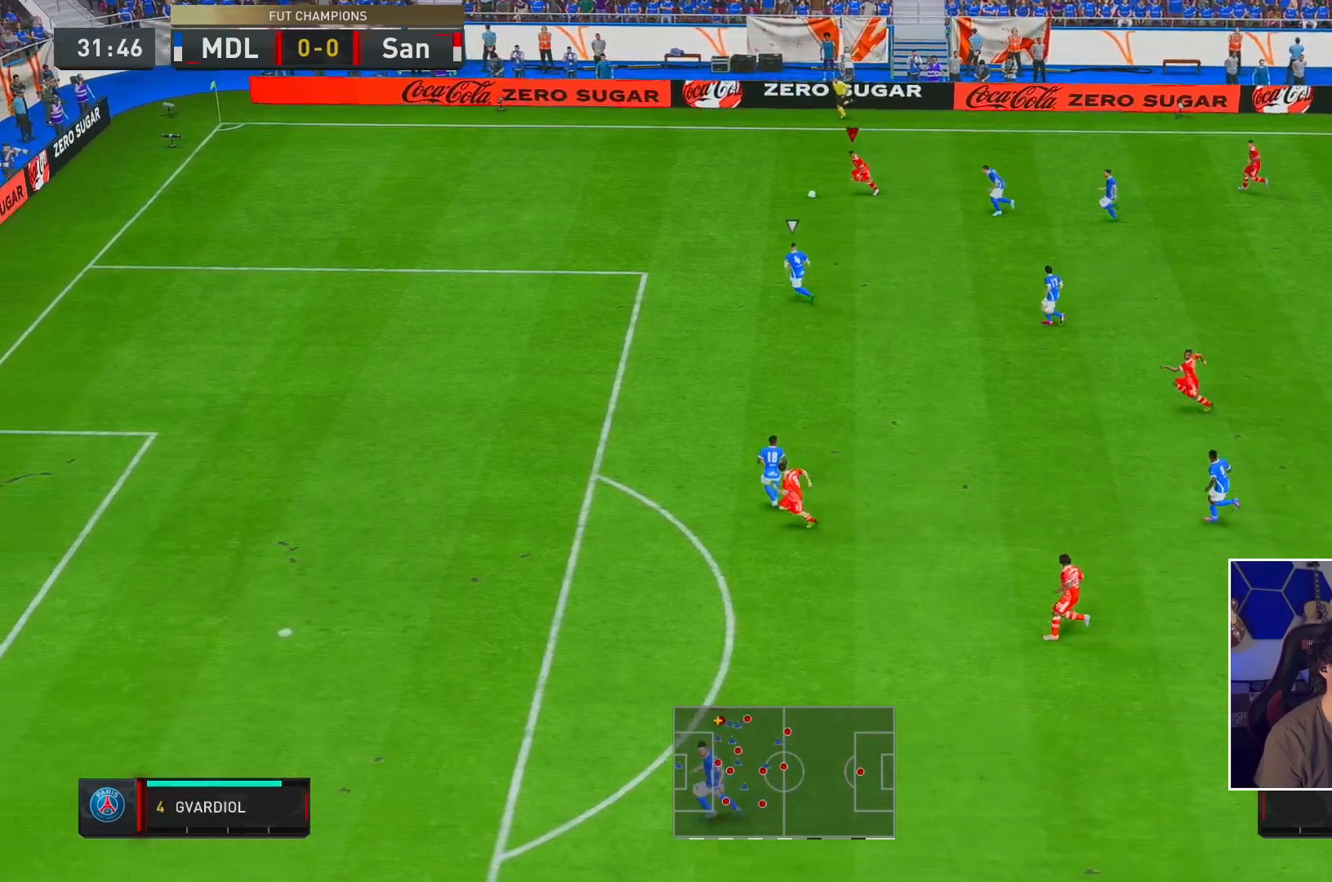
{"dt_ms": 500, "buttons": [], "left_stick": "down", "right_stick": "center", "events": [[183, "R2", "up"], [233, "right_stick", "down-right"], [250, "left_stick", "center"], [467, "left_stick", "down"], [483, "right_stick", "center"]]}
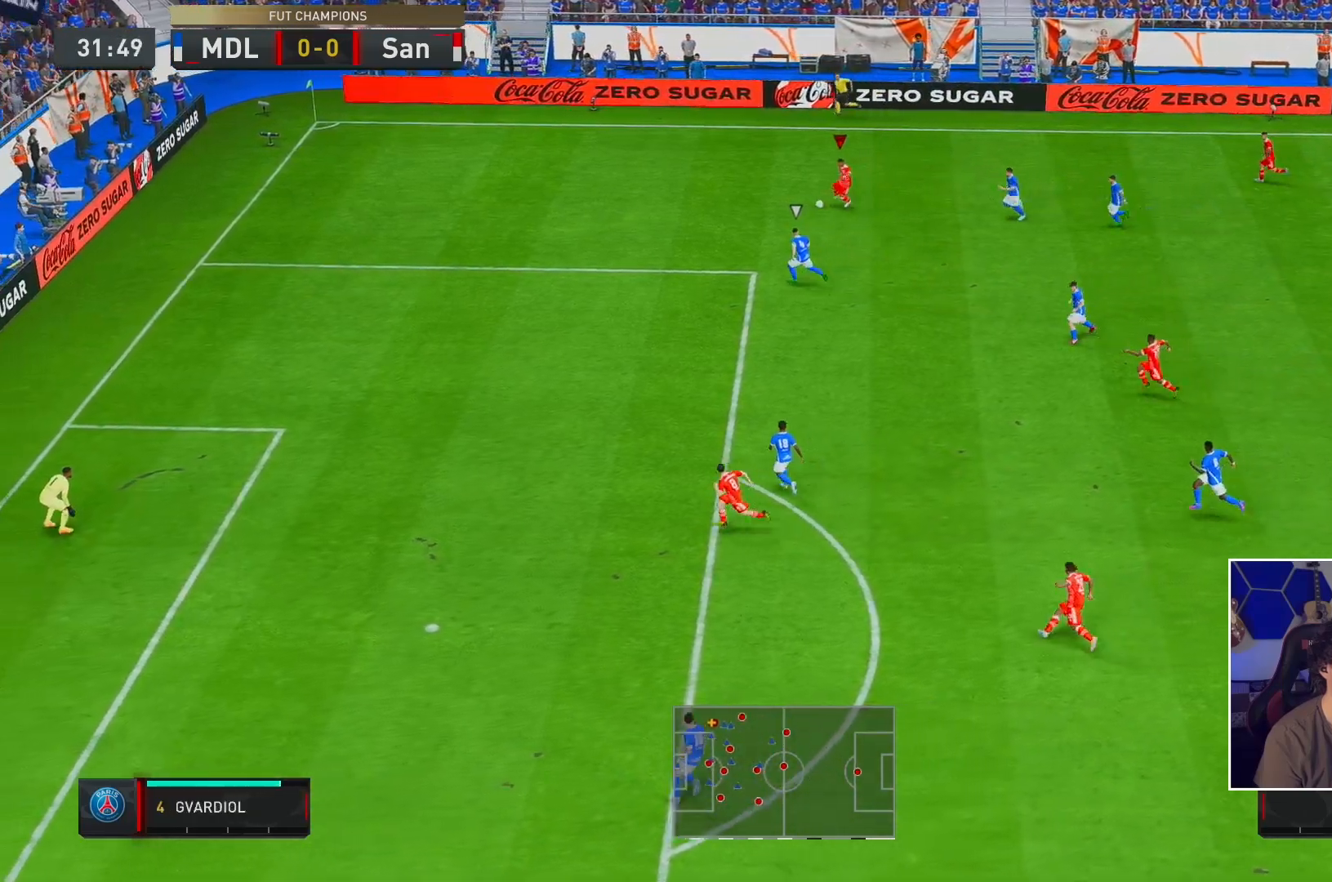
{"dt_ms": 500, "buttons": ["R2"], "left_stick": "center", "right_stick": "center", "events": [[17, "Y", "down"], [217, "Y", "up"], [417, "R2", "down"], [450, "left_stick", "center"]]}
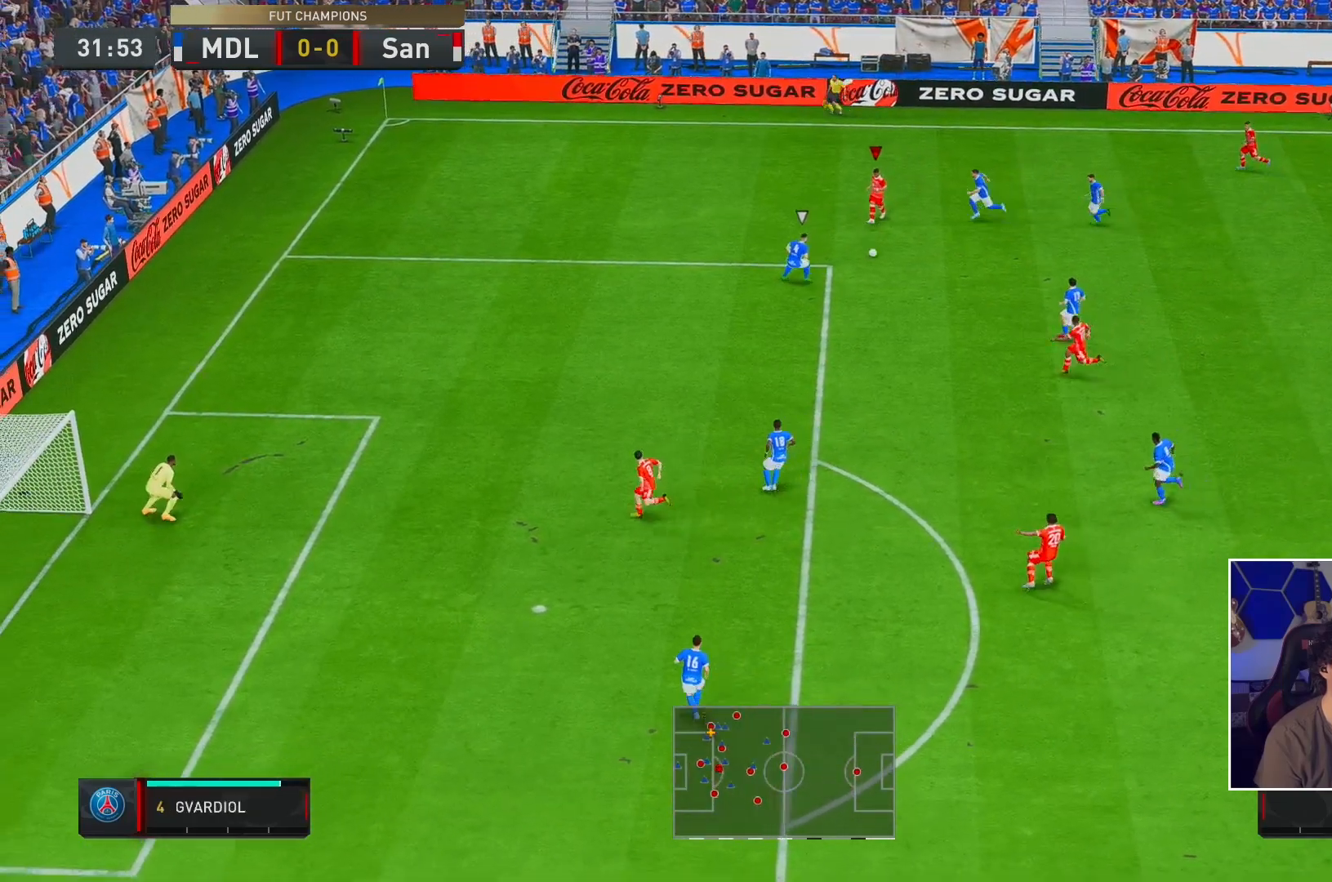
{"dt_ms": 500, "buttons": ["R2"], "left_stick": "left", "right_stick": "center", "events": [[250, "left_stick", "left"]]}
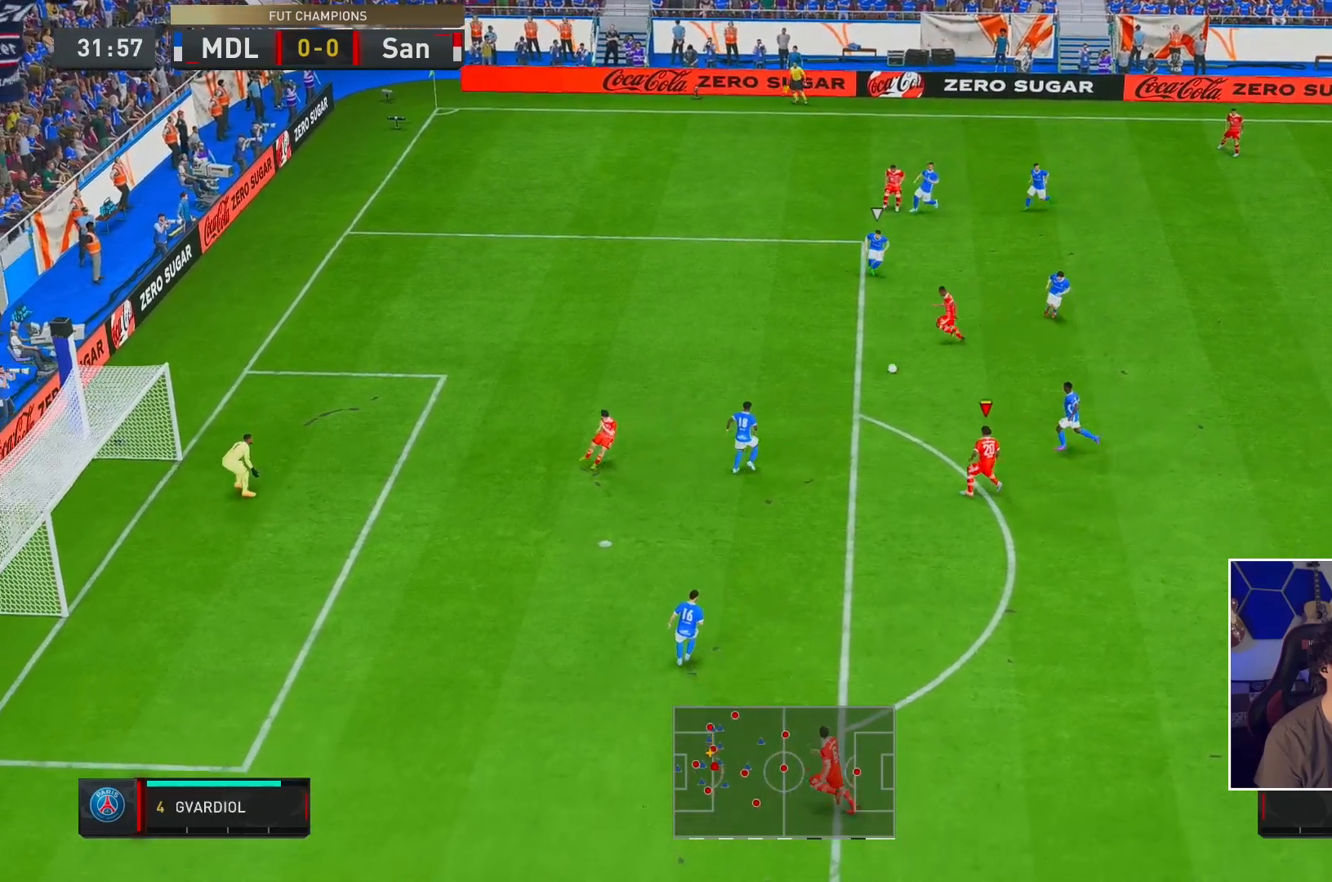
{"dt_ms": 500, "buttons": ["R2"], "left_stick": "center", "right_stick": "center"}
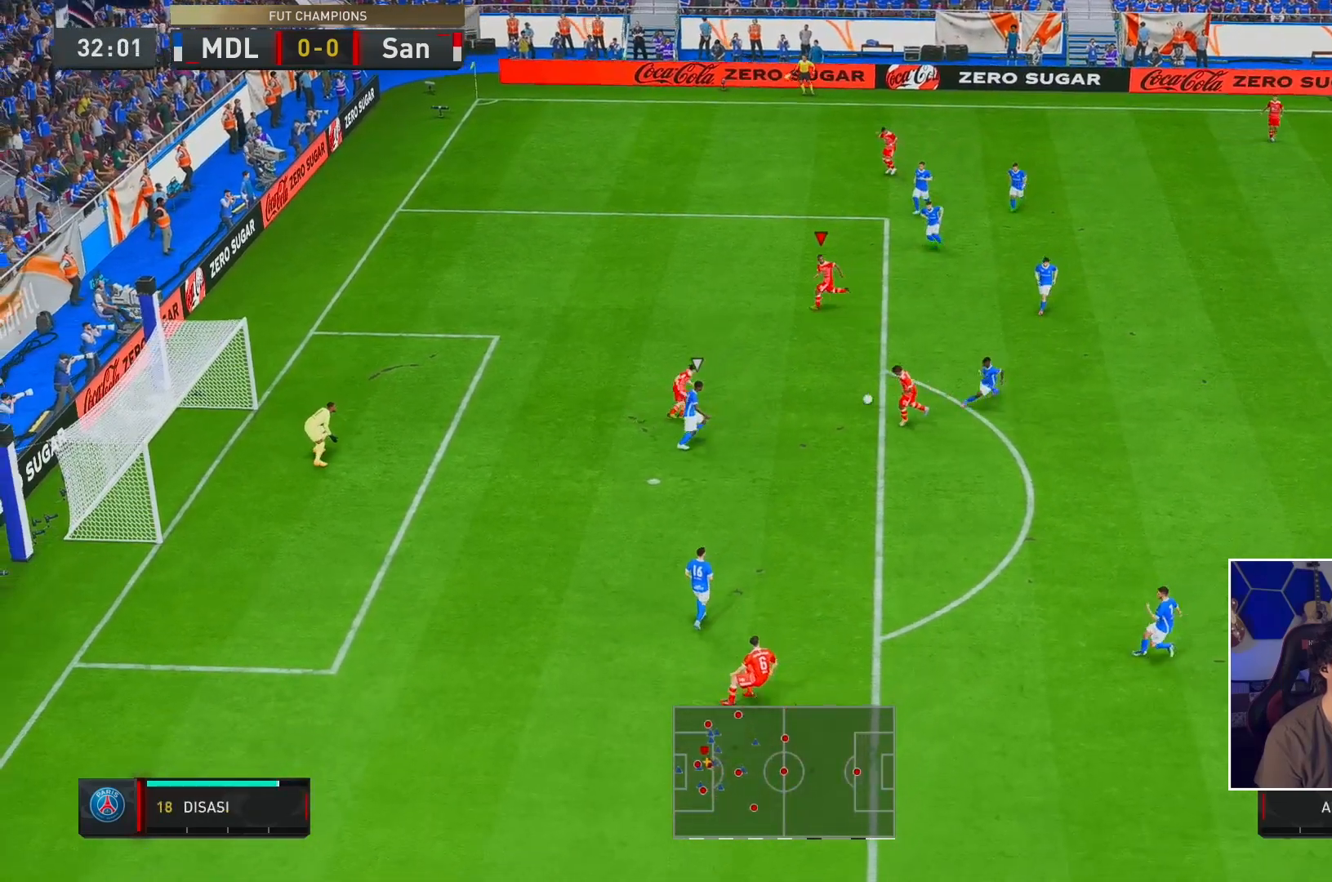
{"dt_ms": 500, "buttons": [], "left_stick": "down-left", "right_stick": "center", "events": [[100, "R2", "up"], [183, "left_stick", "down-left"], [267, "X", "down"], [483, "X", "up"]]}
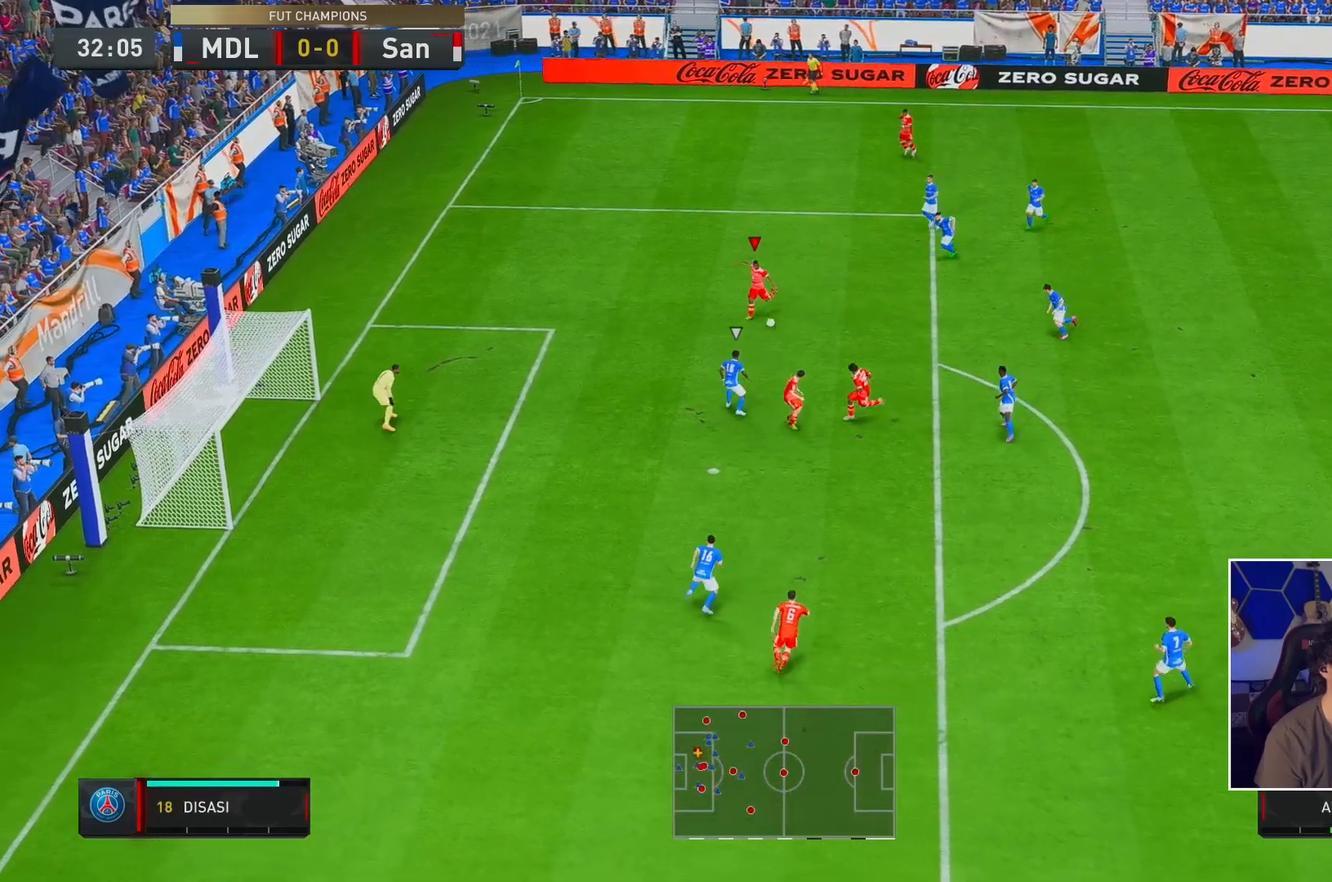
{"dt_ms": 1000, "buttons": [], "left_stick": "down-left", "right_stick": "center"}
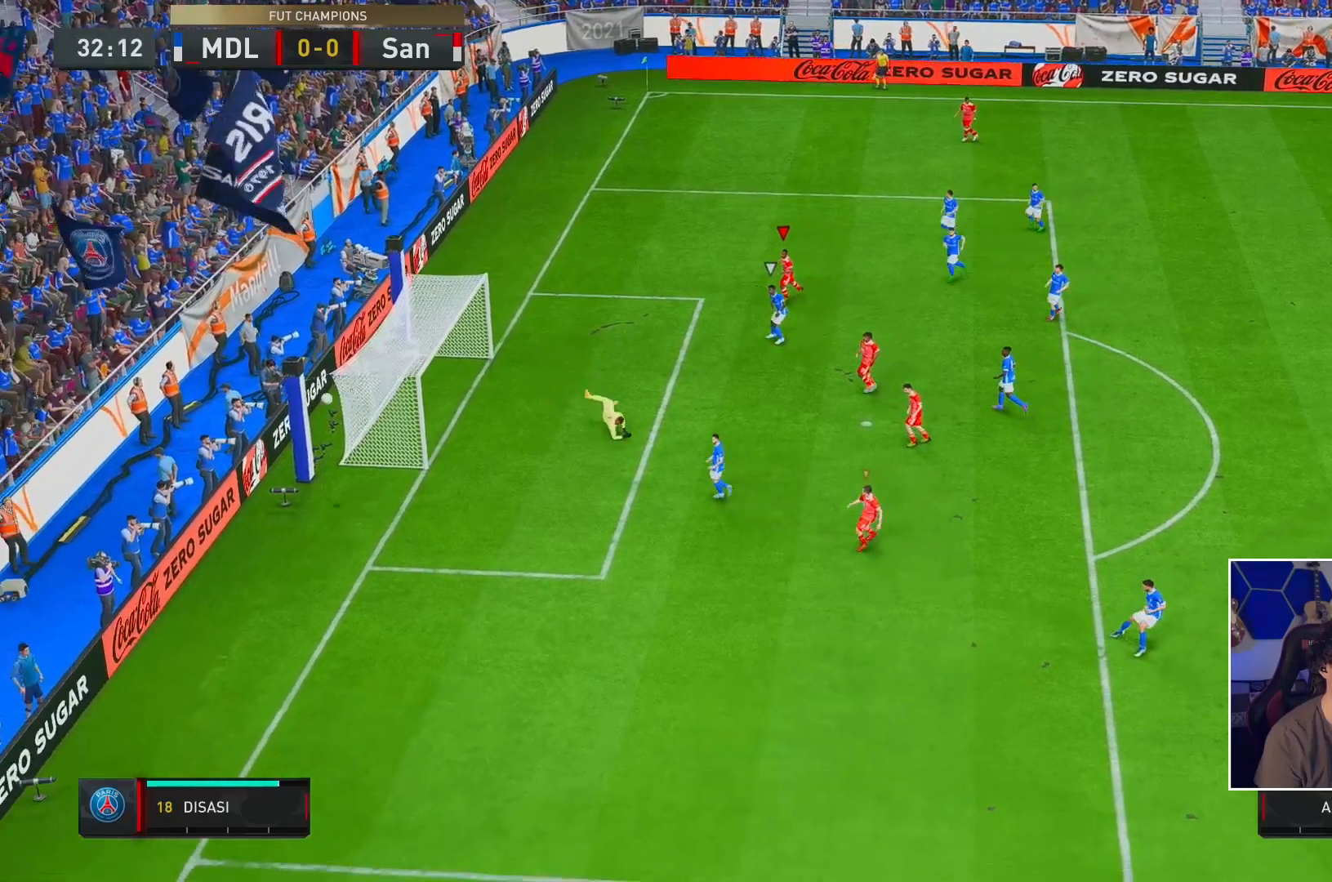
{"dt_ms": 500, "buttons": [], "left_stick": "center", "right_stick": "center", "events": [[350, "left_stick", "center"]]}